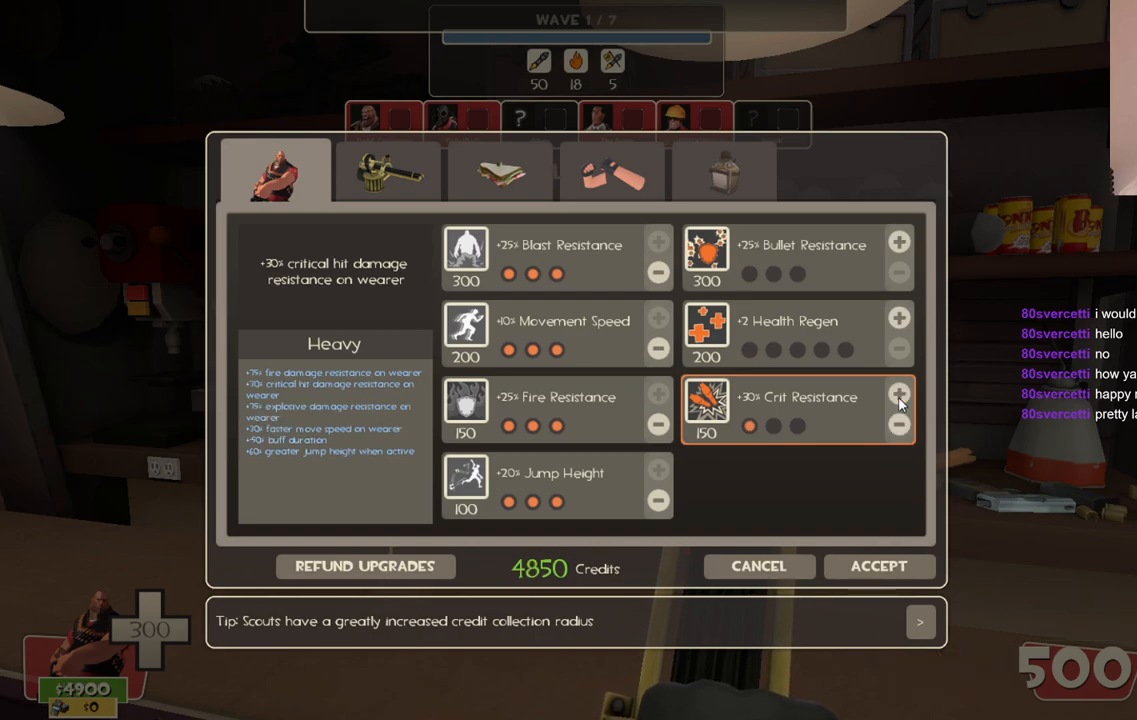
Gameplay with a controller (PlayStation layout); each line is a JSON object with the inputs held at the frame after it. "events" lists button and stick changes between this image and that frame as [ms after this image, input, new state], when the widget could be followed in between.
{"buttons": [], "left_stick": "center", "right_stick": "up", "events": [[100, "R2", "up"], [150, "R2", "down"], [233, "R2", "up"], [283, "R2", "down"], [367, "R2", "up"], [400, "right_stick", "up"]]}
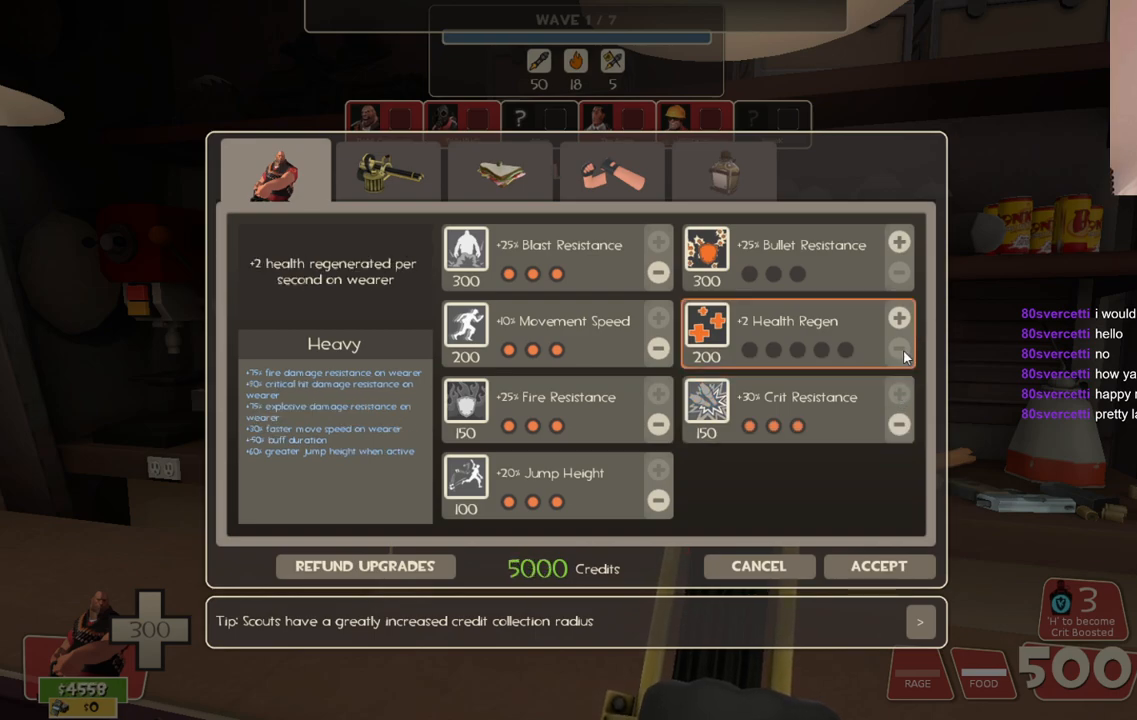
{"buttons": [], "left_stick": "center", "right_stick": "center", "events": [[50, "right_stick", "center"], [150, "R2", "down"], [233, "right_stick", "up"], [267, "R2", "up"], [333, "right_stick", "center"], [383, "R2", "down"], [483, "R2", "up"]]}
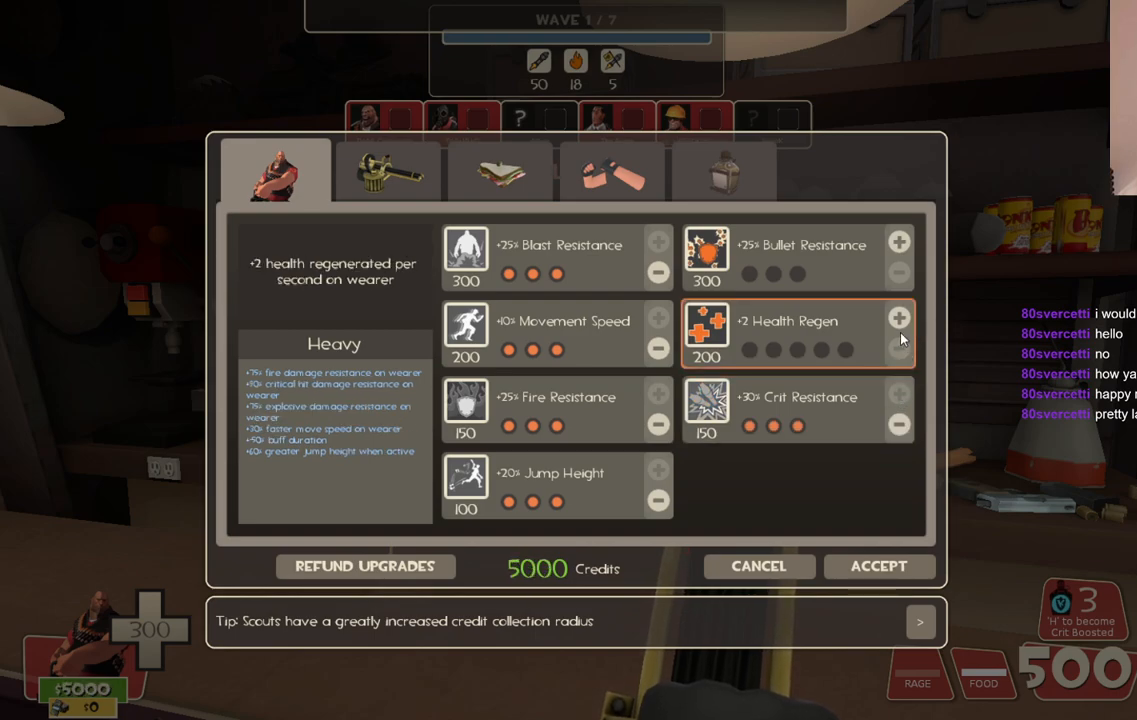
{"buttons": ["R2"], "left_stick": "center", "right_stick": "center", "events": [[33, "R2", "down"], [133, "R2", "up"], [183, "R2", "down"], [217, "right_stick", "up"], [267, "R2", "up"], [267, "right_stick", "center"], [333, "R2", "down"], [417, "R2", "up"], [450, "R2", "down"]]}
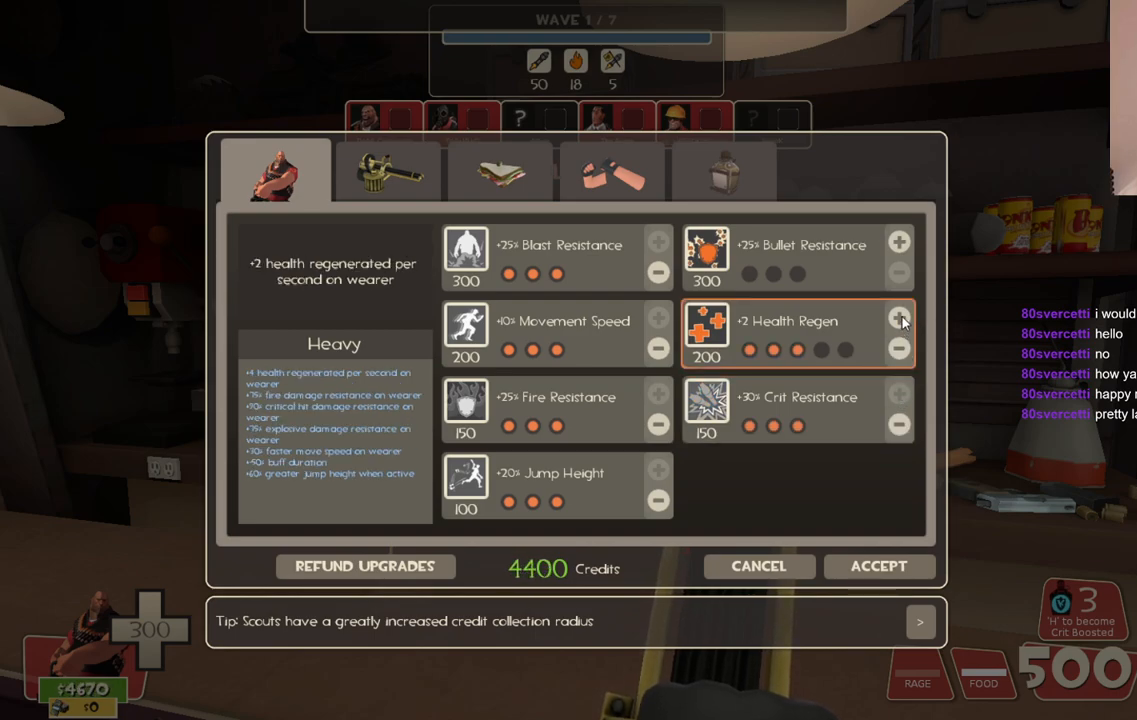
{"buttons": [], "left_stick": "center", "right_stick": "center", "events": [[333, "R2", "up"], [367, "R2", "down"], [450, "R2", "up"]]}
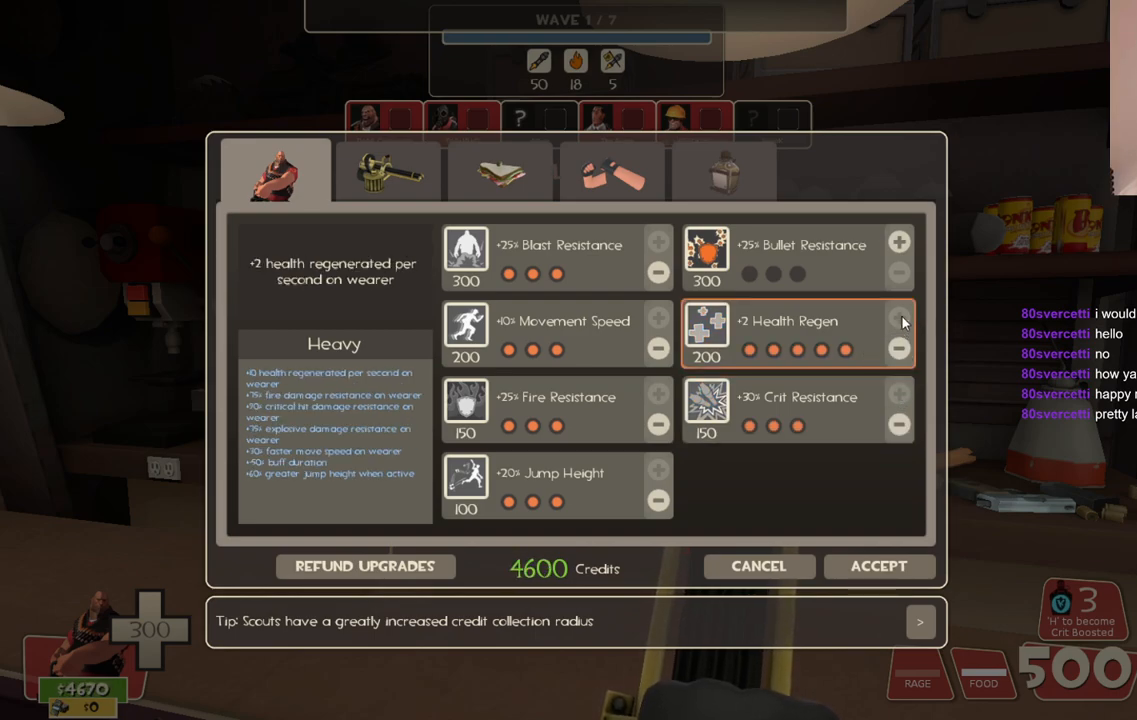
{"buttons": [], "left_stick": "center", "right_stick": "center", "events": [[67, "right_stick", "up"], [200, "R2", "down"], [333, "R2", "up"], [417, "R2", "down"], [500, "R2", "up"], [500, "right_stick", "center"]]}
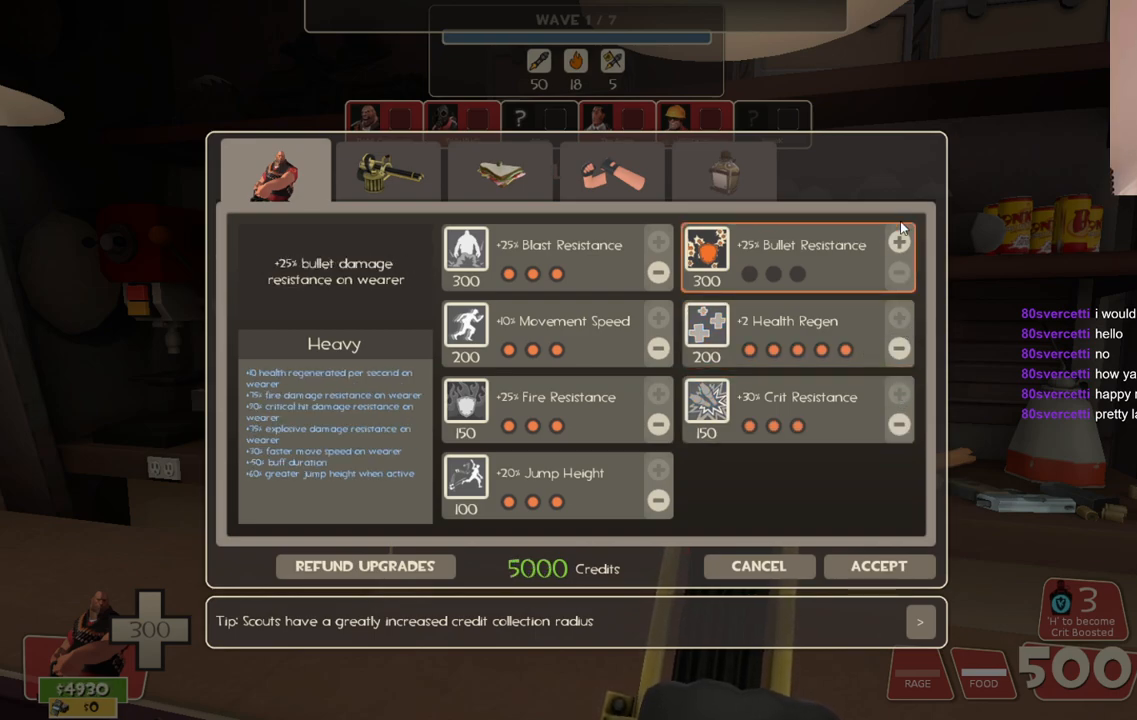
{"buttons": ["R2"], "left_stick": "center", "right_stick": "center", "events": [[50, "R2", "down"], [133, "R2", "up"], [183, "R2", "down"], [300, "R2", "up"], [317, "right_stick", "down"], [400, "right_stick", "center"], [467, "R2", "down"]]}
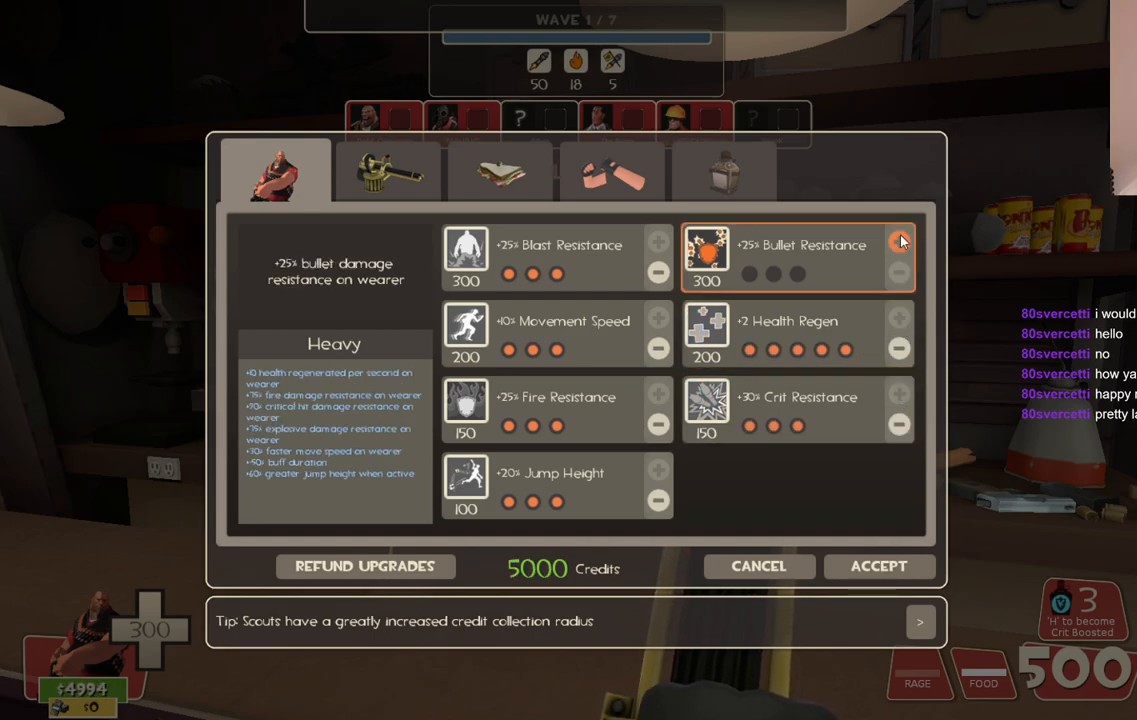
{"buttons": ["R2"], "left_stick": "center", "right_stick": "center", "events": [[50, "R2", "up"], [83, "R2", "down"], [167, "R2", "up"], [200, "R2", "down"], [300, "R2", "up"], [350, "R2", "down"], [433, "R2", "up"], [500, "R2", "down"]]}
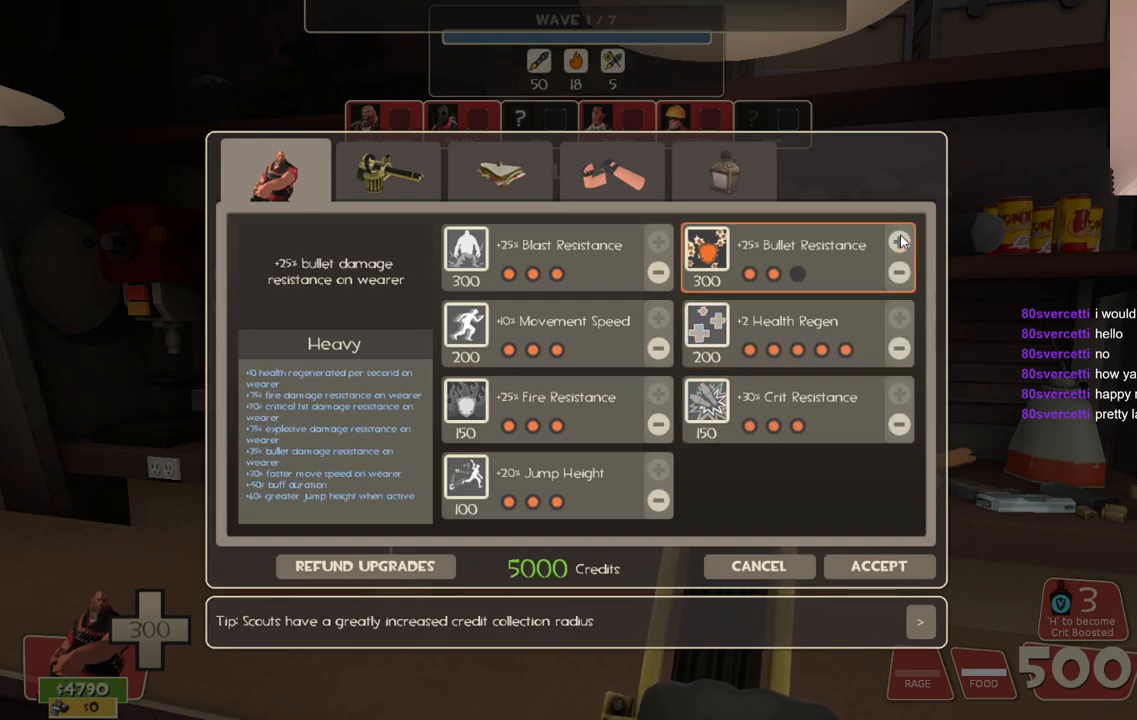
{"buttons": [], "left_stick": "center", "right_stick": "center", "events": [[83, "R2", "up"], [117, "R2", "down"], [217, "R2", "up"], [267, "right_stick", "down"], [467, "right_stick", "center"]]}
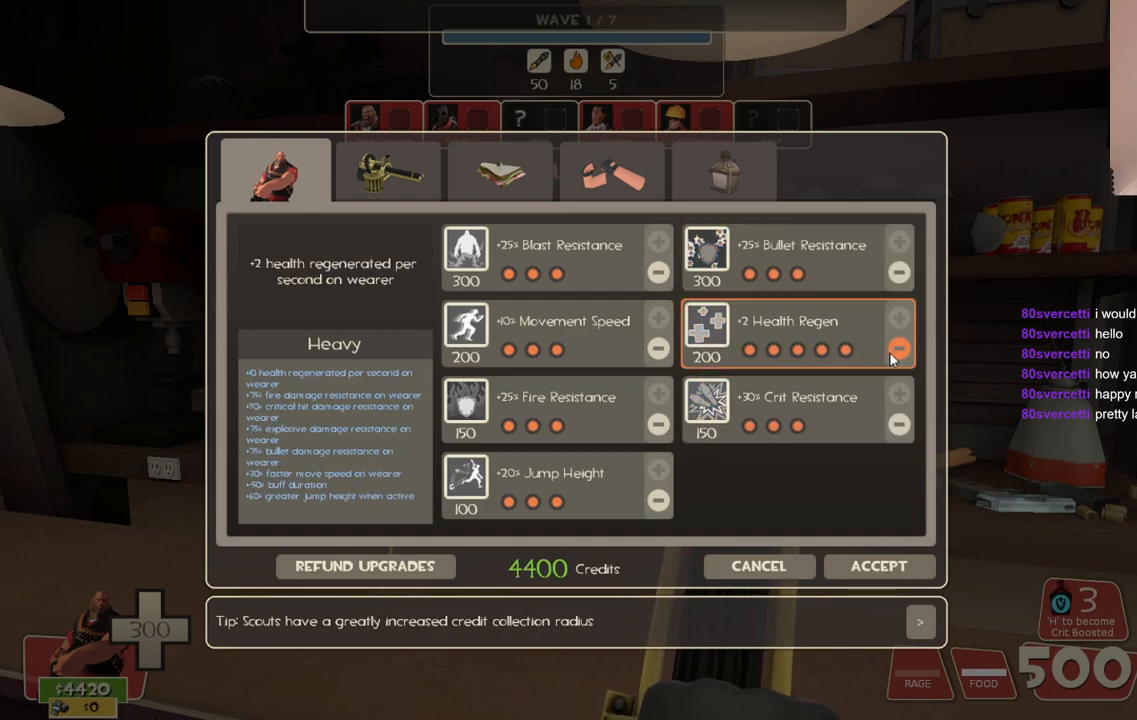
{"buttons": [], "left_stick": "center", "right_stick": "down", "events": [[50, "right_stick", "down"], [283, "right_stick", "center"], [417, "right_stick", "down"]]}
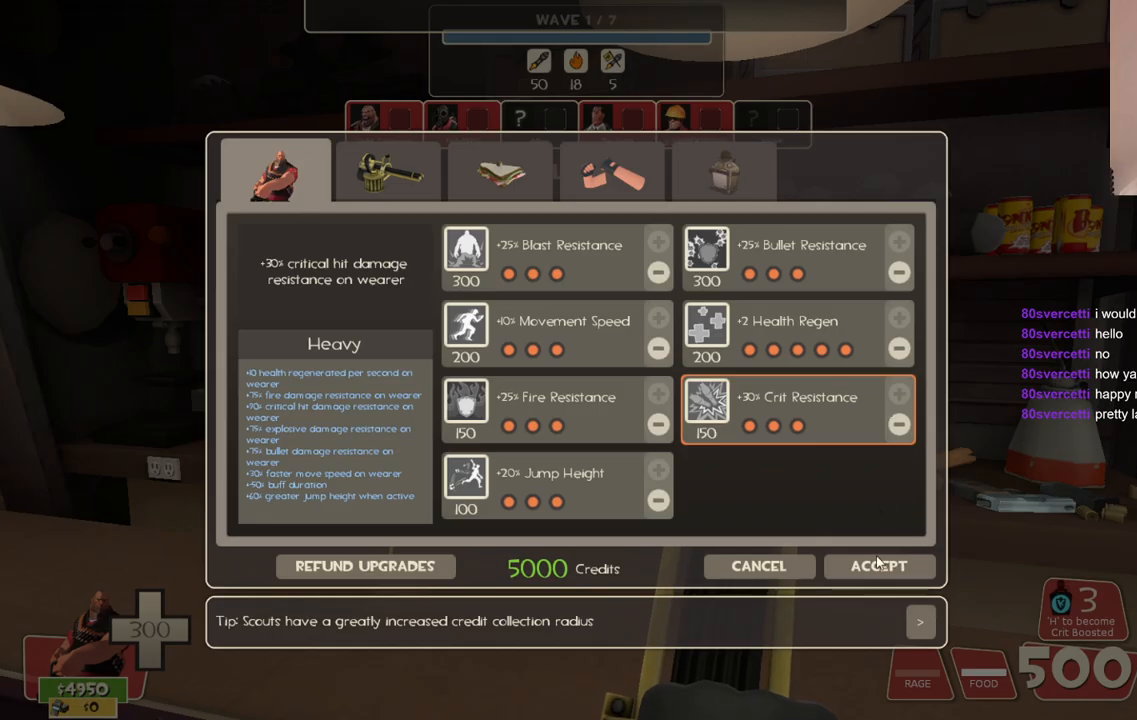
{"buttons": [], "left_stick": "center", "right_stick": "center", "events": [[50, "right_stick", "center"], [267, "R2", "down"], [383, "R2", "up"]]}
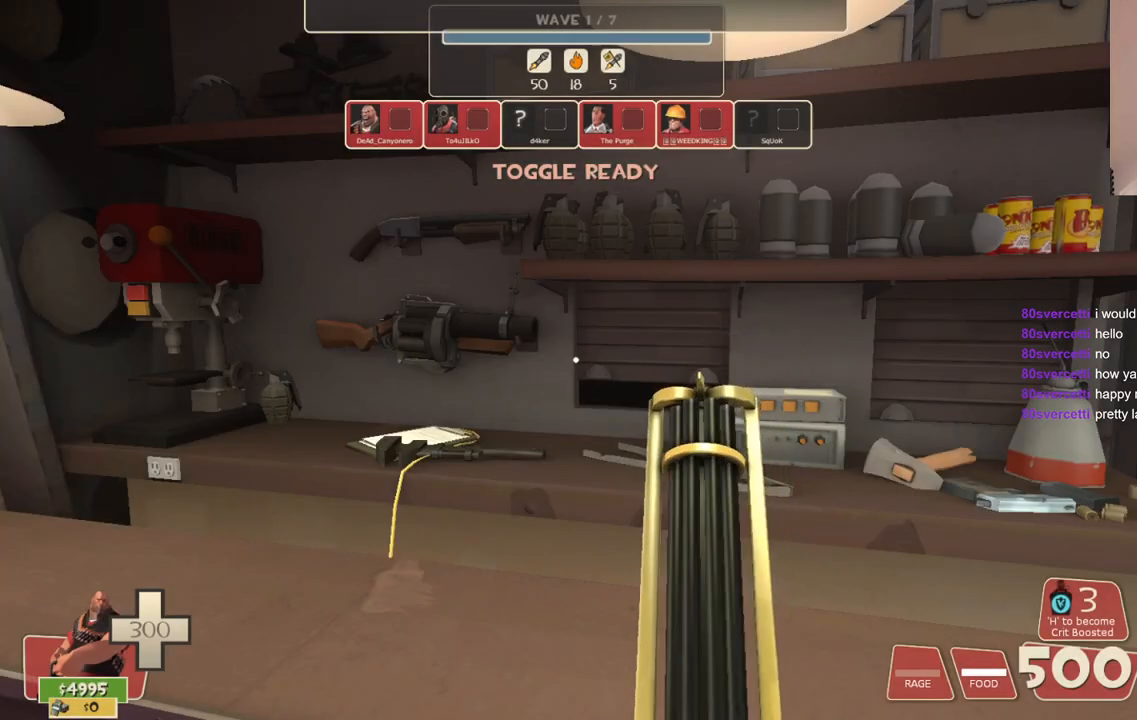
{"buttons": [], "left_stick": "center", "right_stick": "center", "events": [[117, "right_stick", "right"], [267, "right_stick", "center"], [400, "SQUARE", "down"], [450, "SQUARE", "up"]]}
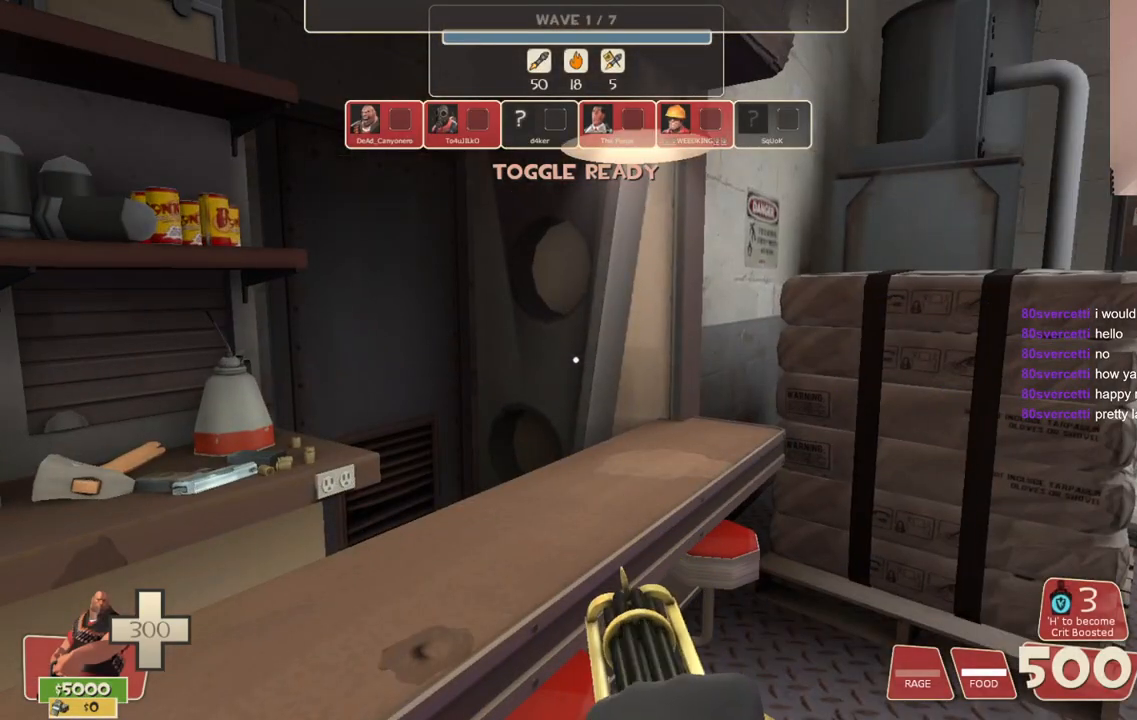
{"buttons": [], "left_stick": "up-right", "right_stick": "right", "events": [[33, "SQUARE", "down"], [133, "SQUARE", "up"], [200, "left_stick", "up-right"], [417, "right_stick", "right"]]}
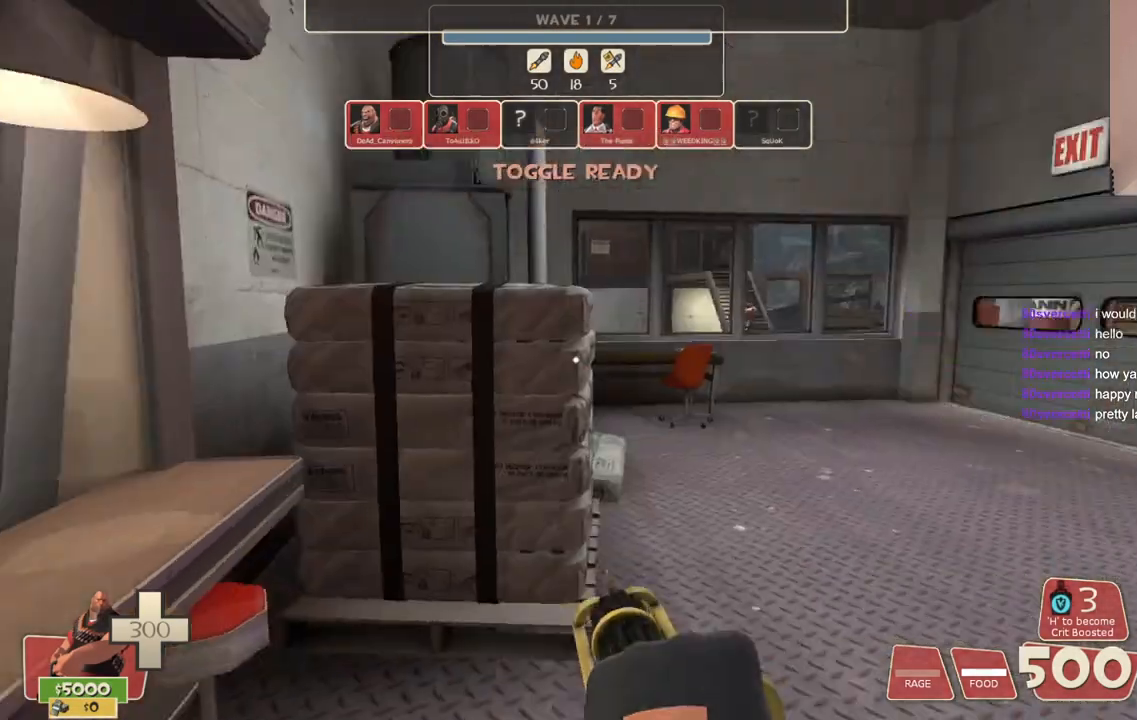
{"buttons": [], "left_stick": "up-right", "right_stick": "center", "events": [[67, "right_stick", "center"]]}
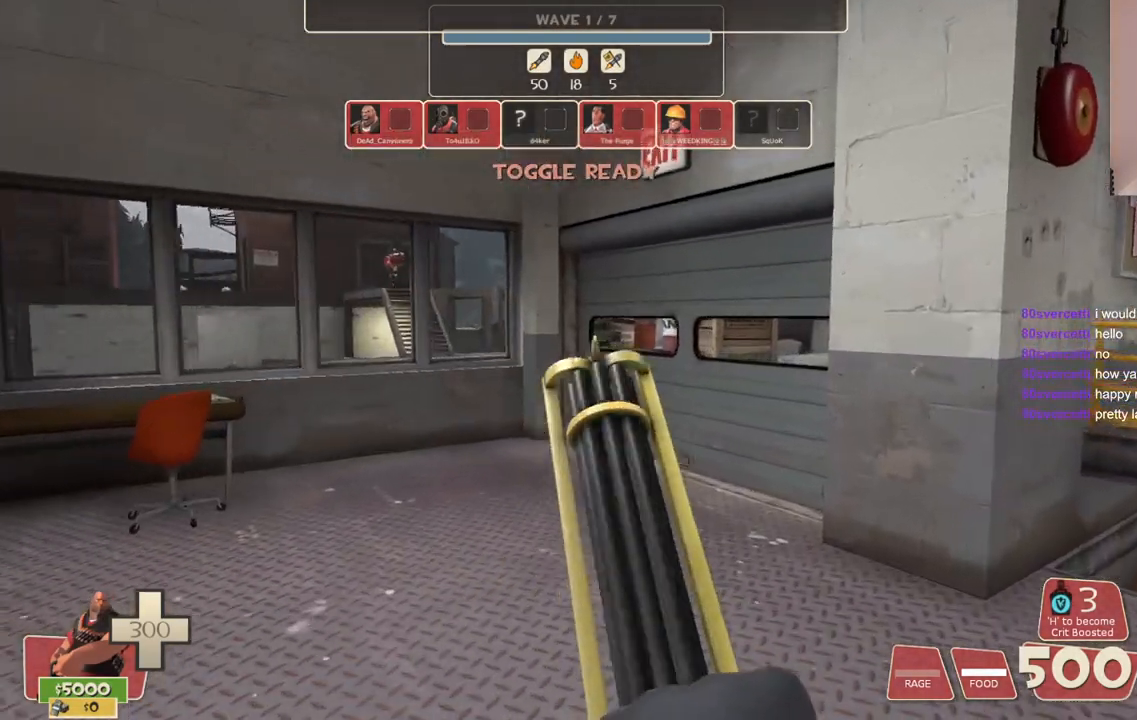
{"buttons": [], "left_stick": "up", "right_stick": "center", "events": [[383, "right_stick", "right"], [483, "left_stick", "up"], [500, "right_stick", "center"]]}
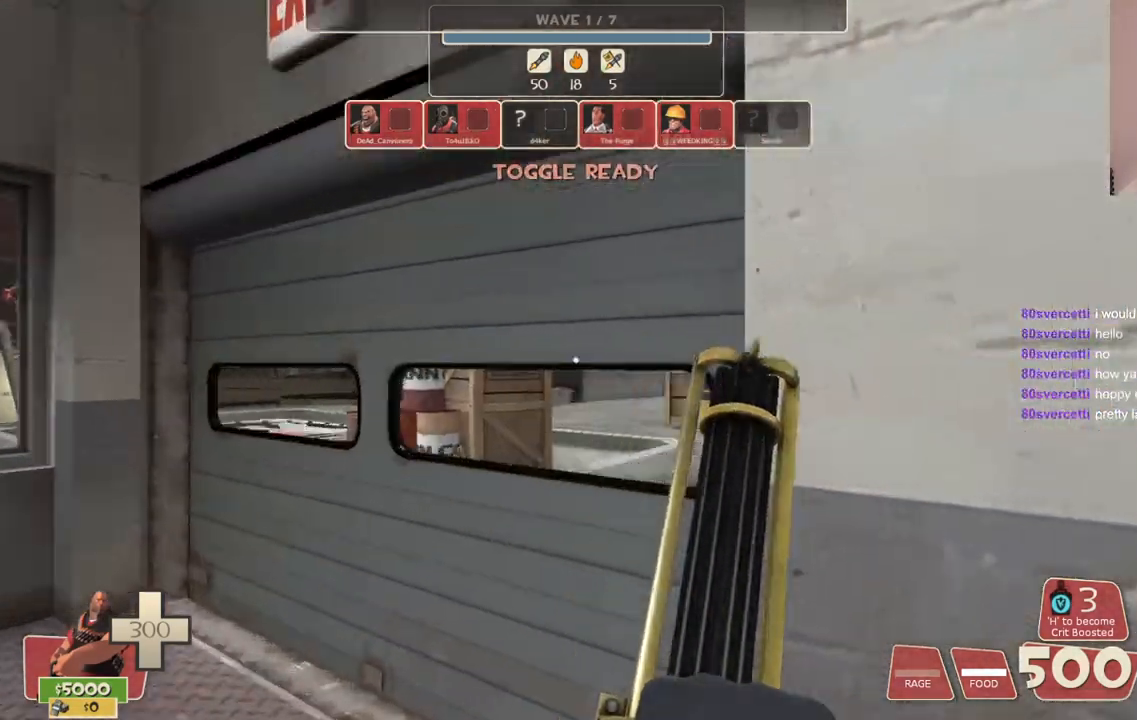
{"buttons": [], "left_stick": "up", "right_stick": "center", "events": [[383, "right_stick", "right"], [483, "right_stick", "center"]]}
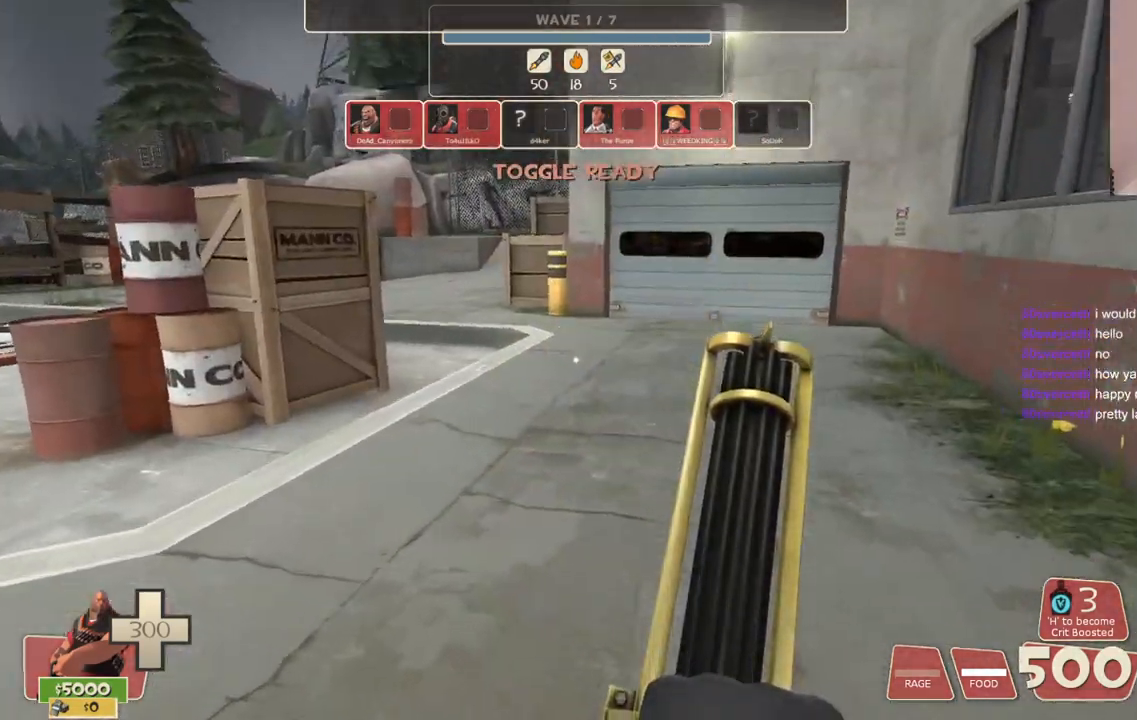
{"buttons": [], "left_stick": "up-right", "right_stick": "left", "events": [[183, "right_stick", "left"], [333, "left_stick", "up-right"]]}
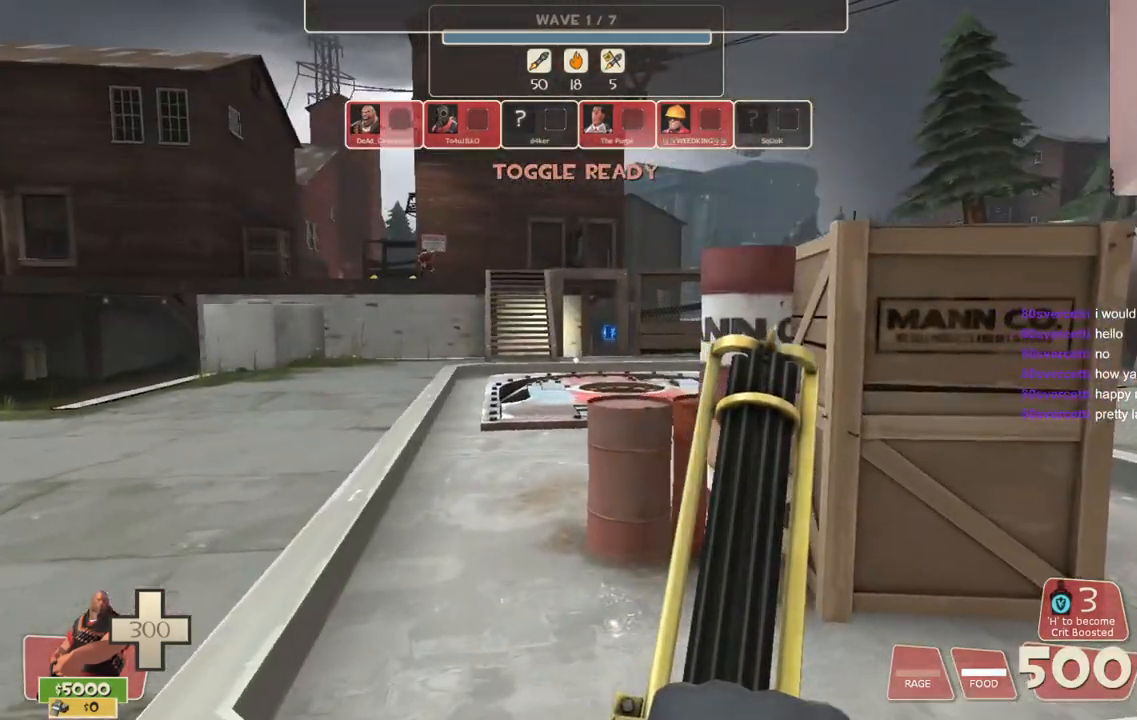
{"buttons": [], "left_stick": "up-right", "right_stick": "left", "events": []}
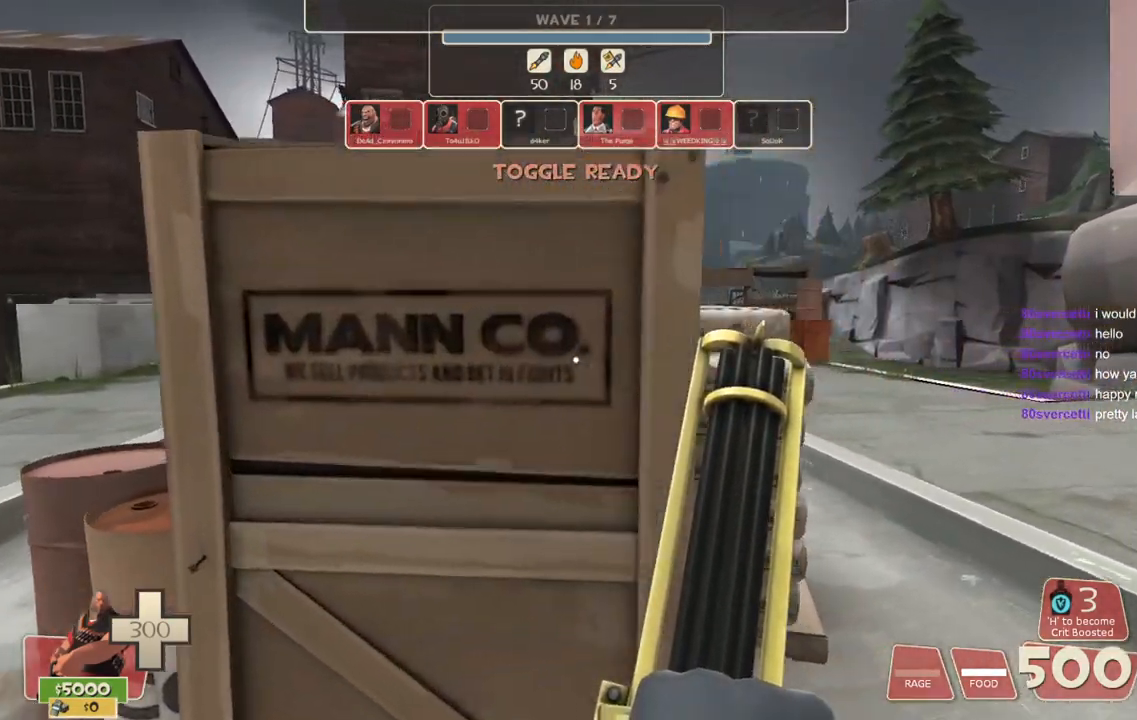
{"buttons": [], "left_stick": "up-right", "right_stick": "left", "events": []}
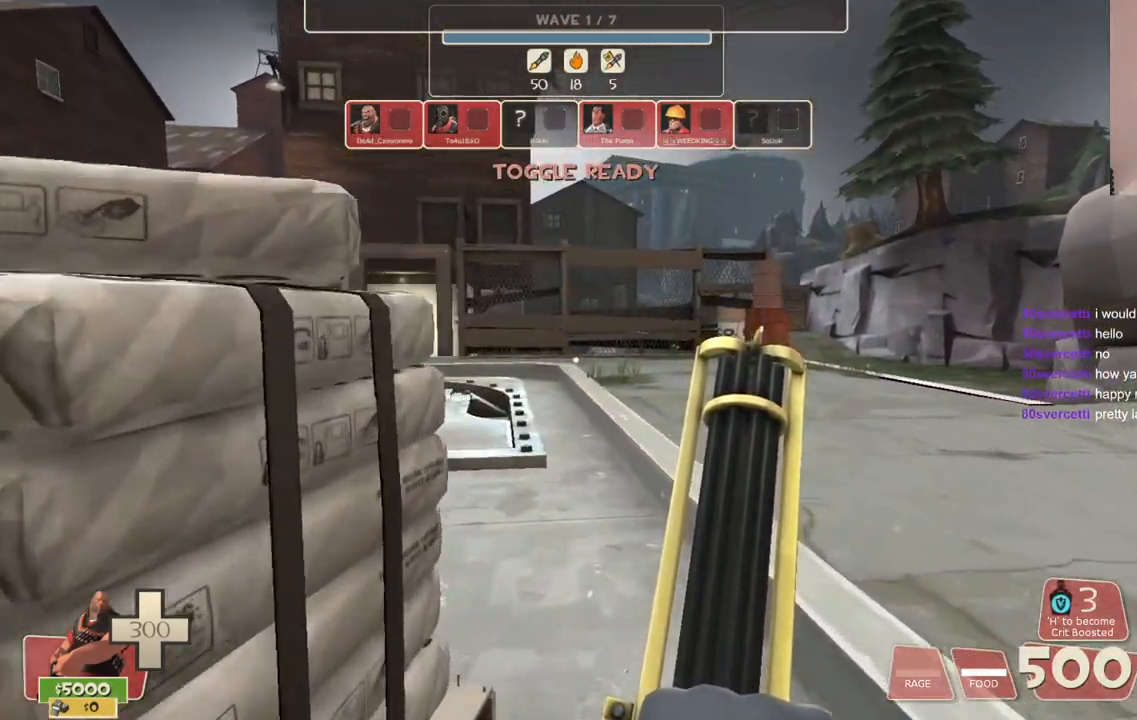
{"buttons": [], "left_stick": "up", "right_stick": "center", "events": [[167, "left_stick", "up"], [267, "right_stick", "center"]]}
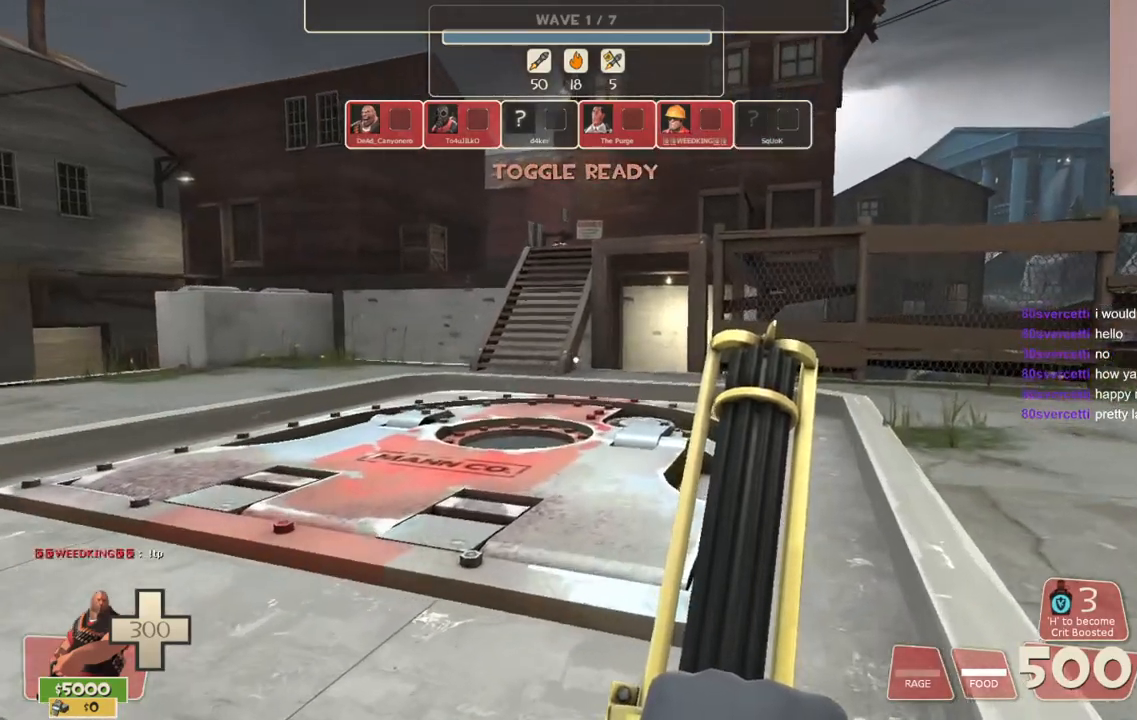
{"buttons": ["CROSS"], "left_stick": "up-left", "right_stick": "center", "events": [[117, "CROSS", "down"], [383, "left_stick", "up-left"]]}
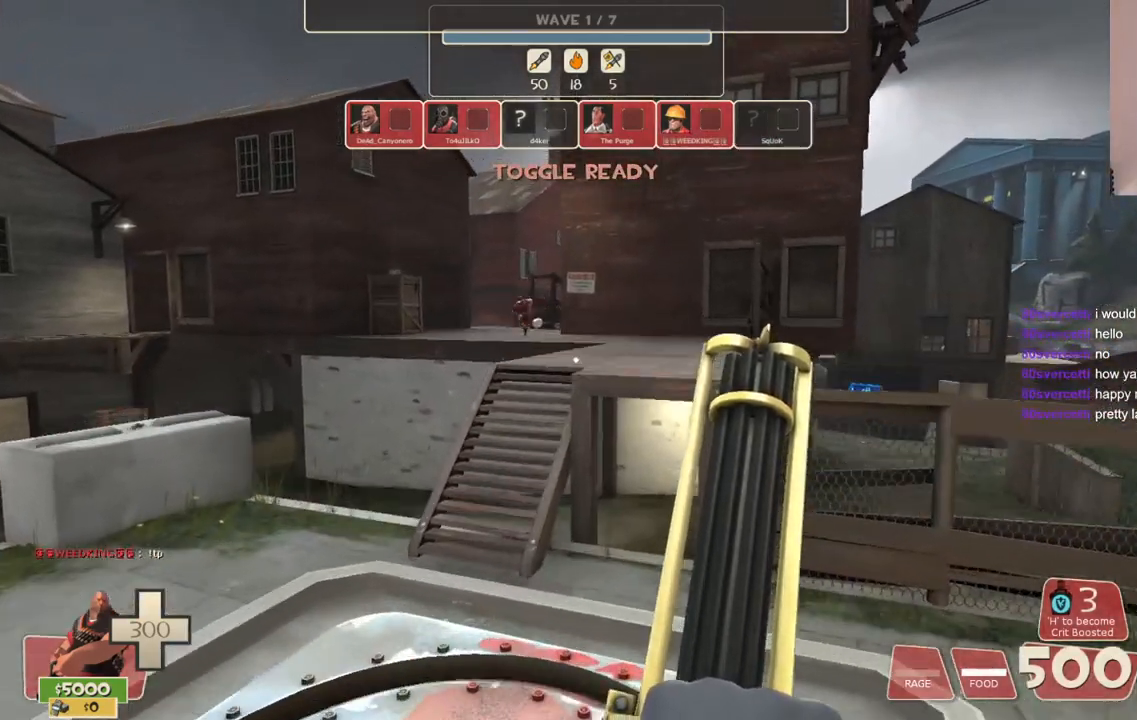
{"buttons": ["CROSS"], "left_stick": "up-left", "right_stick": "center", "events": []}
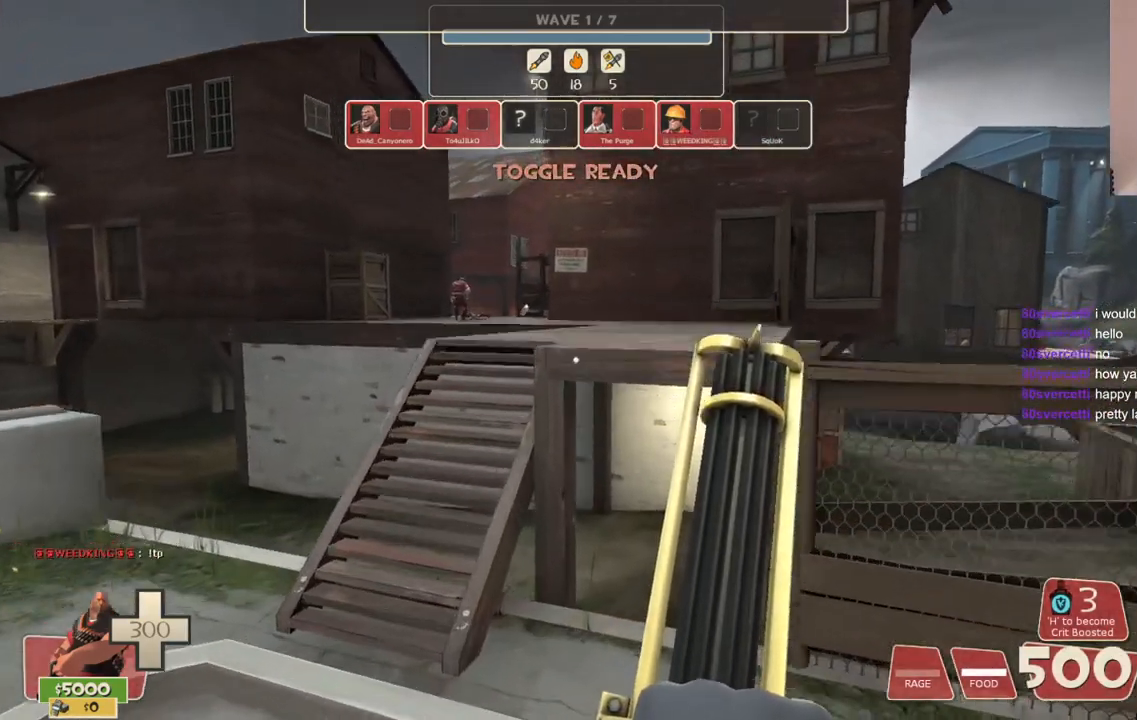
{"buttons": ["CROSS"], "left_stick": "up-left", "right_stick": "center", "events": []}
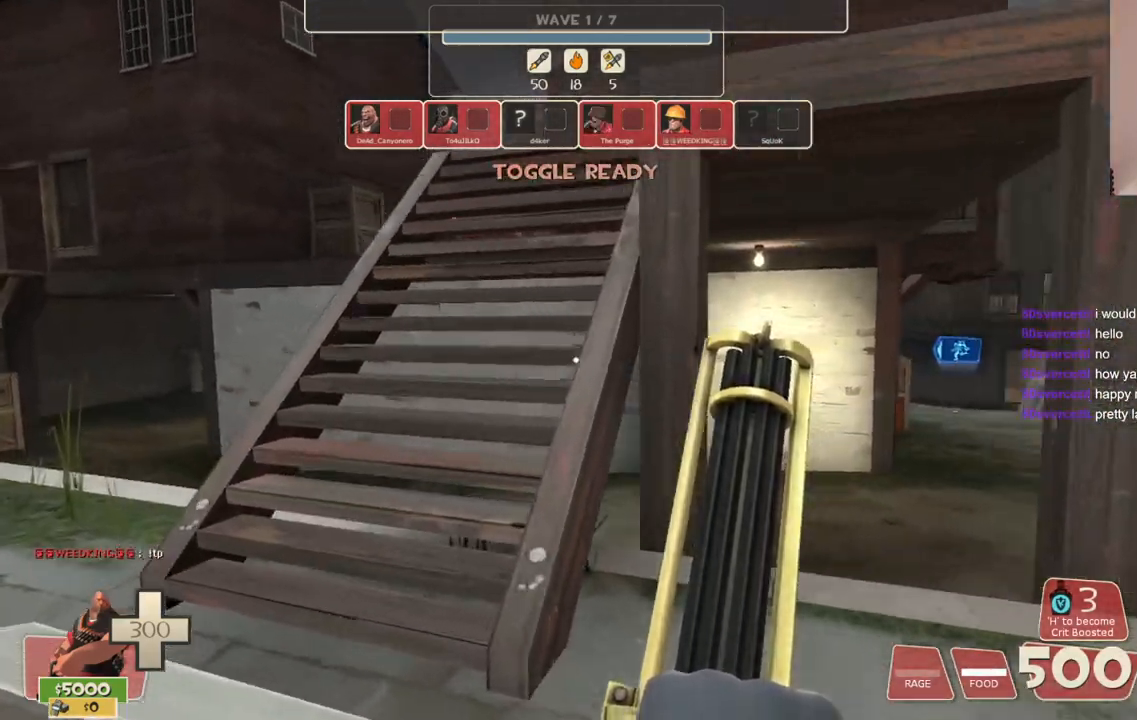
{"buttons": ["CROSS"], "left_stick": "up", "right_stick": "center", "events": [[250, "left_stick", "up"]]}
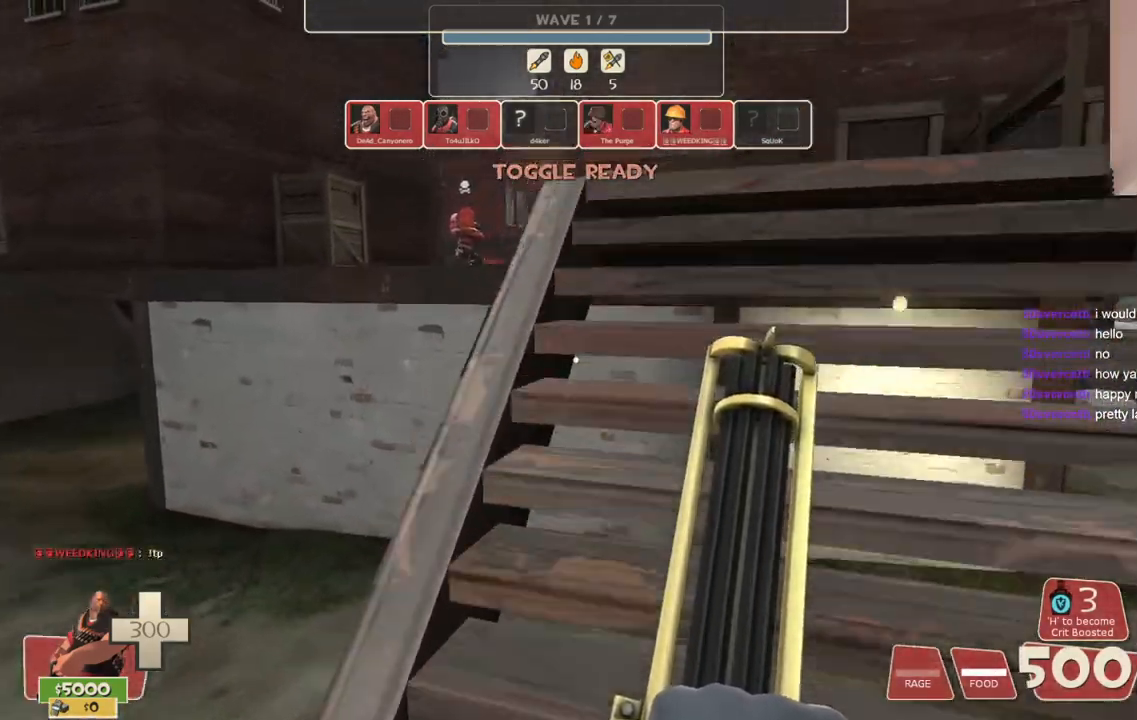
{"buttons": ["CROSS"], "left_stick": "up-left", "right_stick": "center", "events": [[467, "left_stick", "up-left"]]}
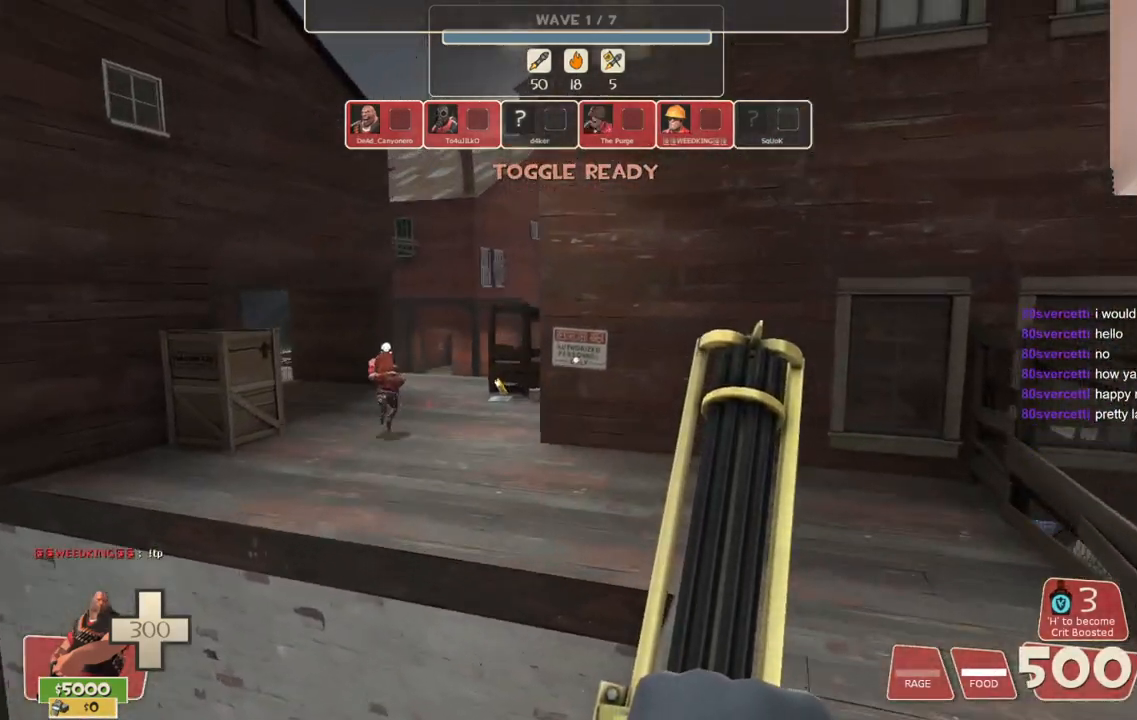
{"buttons": [], "left_stick": "up", "right_stick": "center", "events": [[133, "CROSS", "up"], [367, "left_stick", "up"]]}
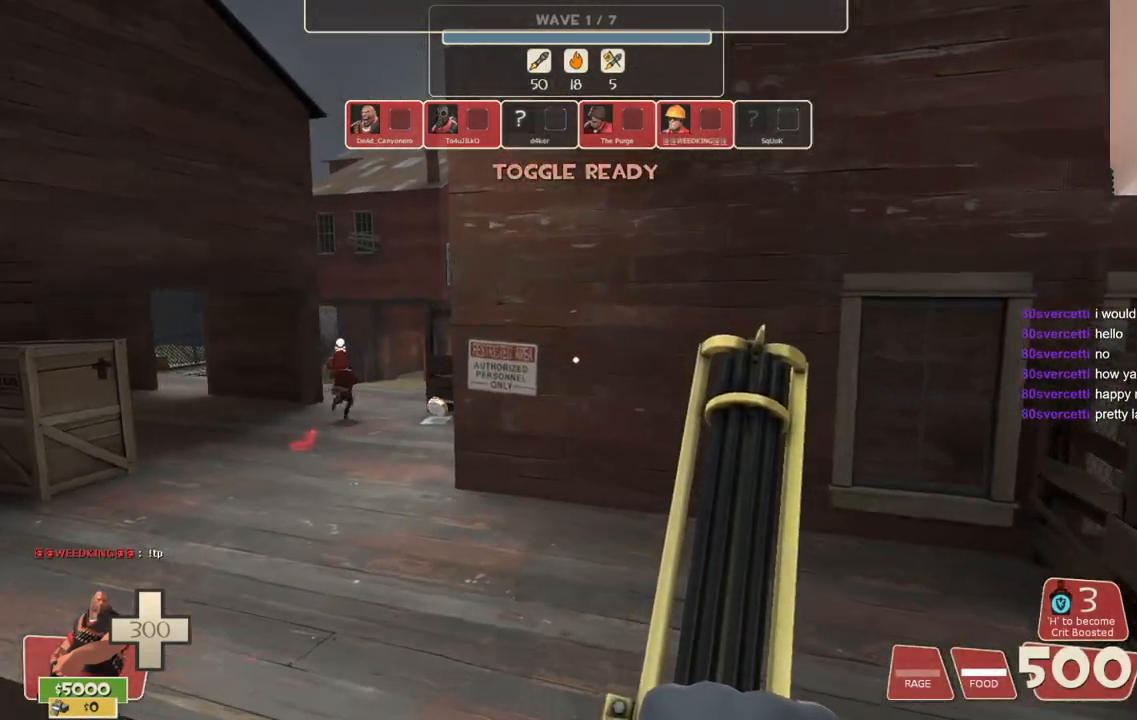
{"buttons": [], "left_stick": "up", "right_stick": "left", "events": [[367, "right_stick", "left"]]}
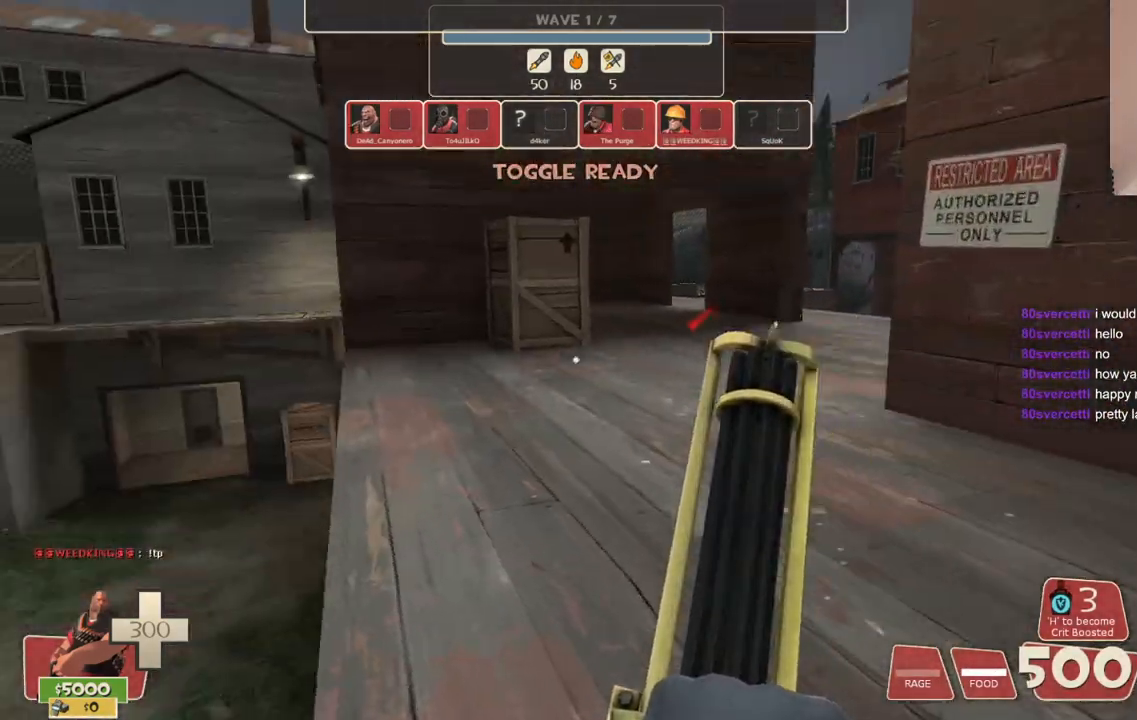
{"buttons": [], "left_stick": "up", "right_stick": "center", "events": [[50, "right_stick", "center"]]}
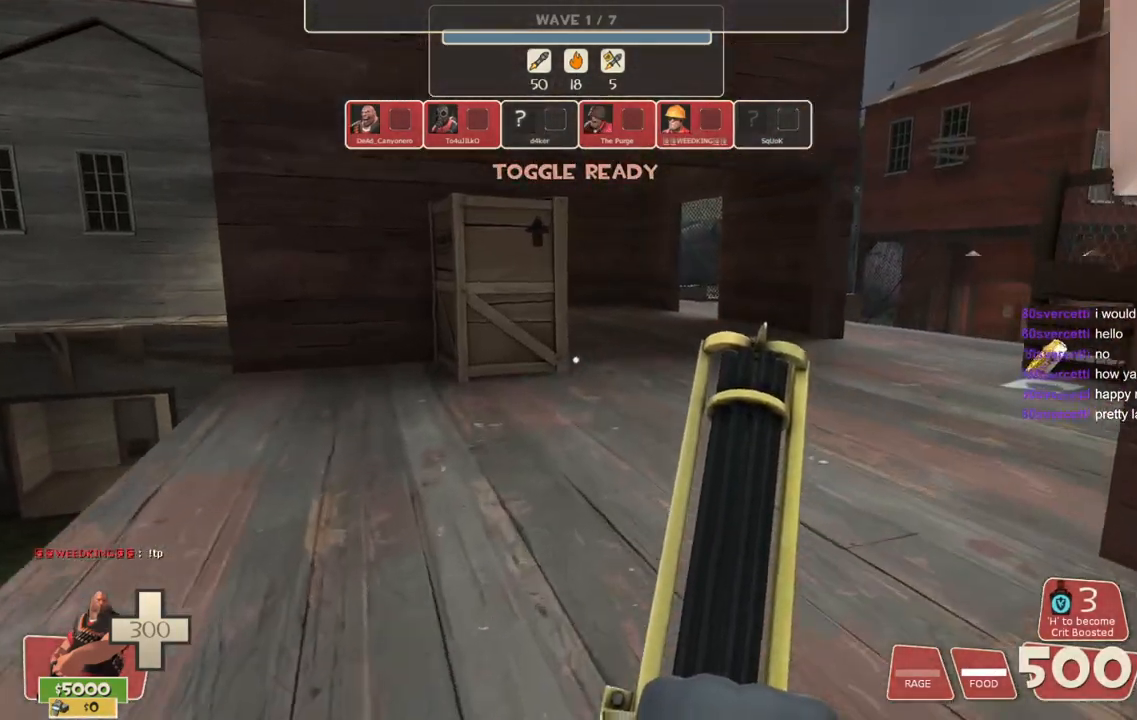
{"buttons": [], "left_stick": "up", "right_stick": "center", "events": [[133, "right_stick", "right"], [250, "right_stick", "center"]]}
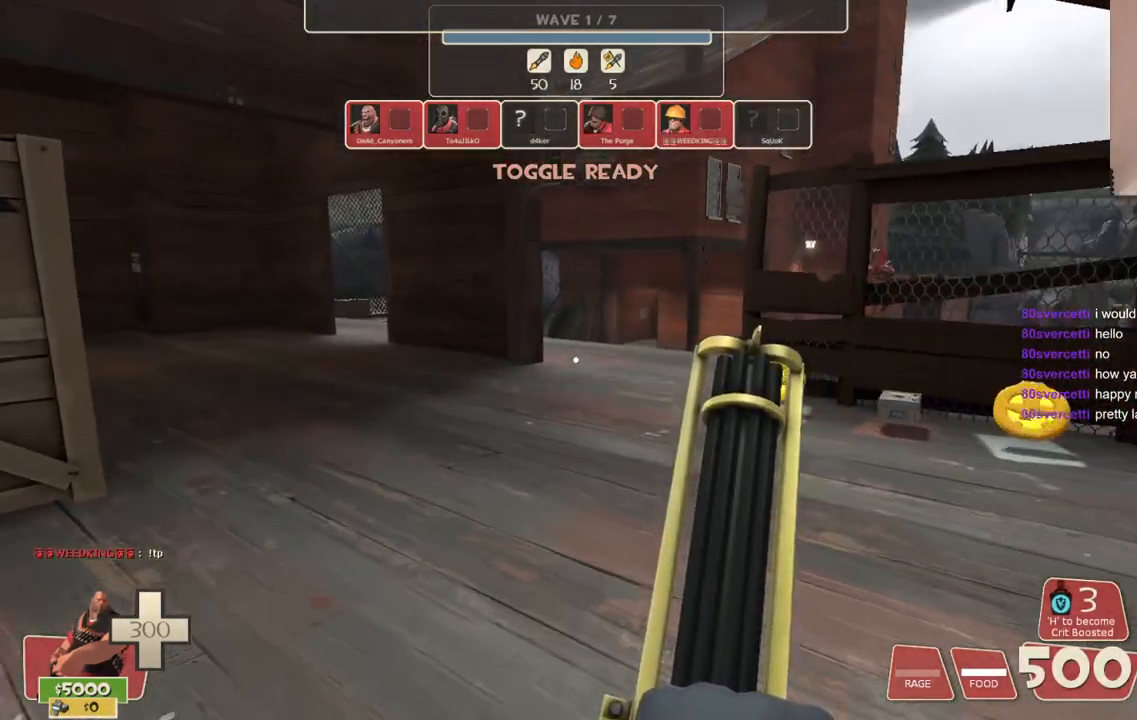
{"buttons": [], "left_stick": "up-right", "right_stick": "center", "events": [[150, "left_stick", "up-right"]]}
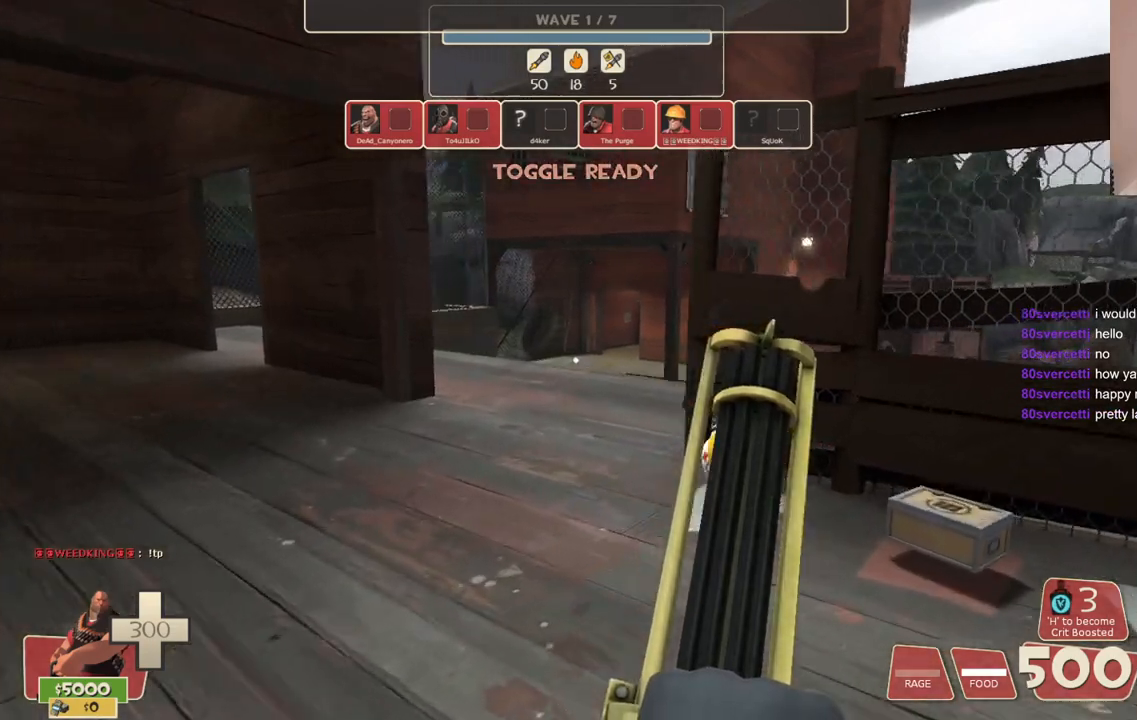
{"buttons": [], "left_stick": "up-left", "right_stick": "center", "events": [[450, "left_stick", "up-left"]]}
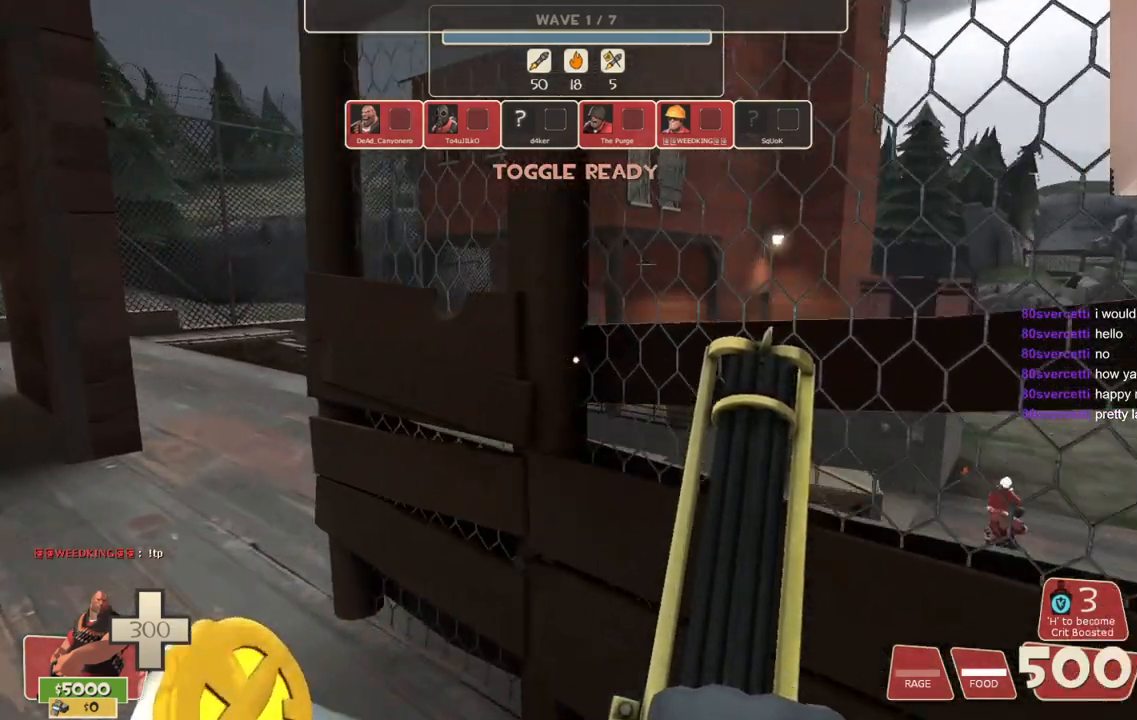
{"buttons": [], "left_stick": "up-left", "right_stick": "center", "events": []}